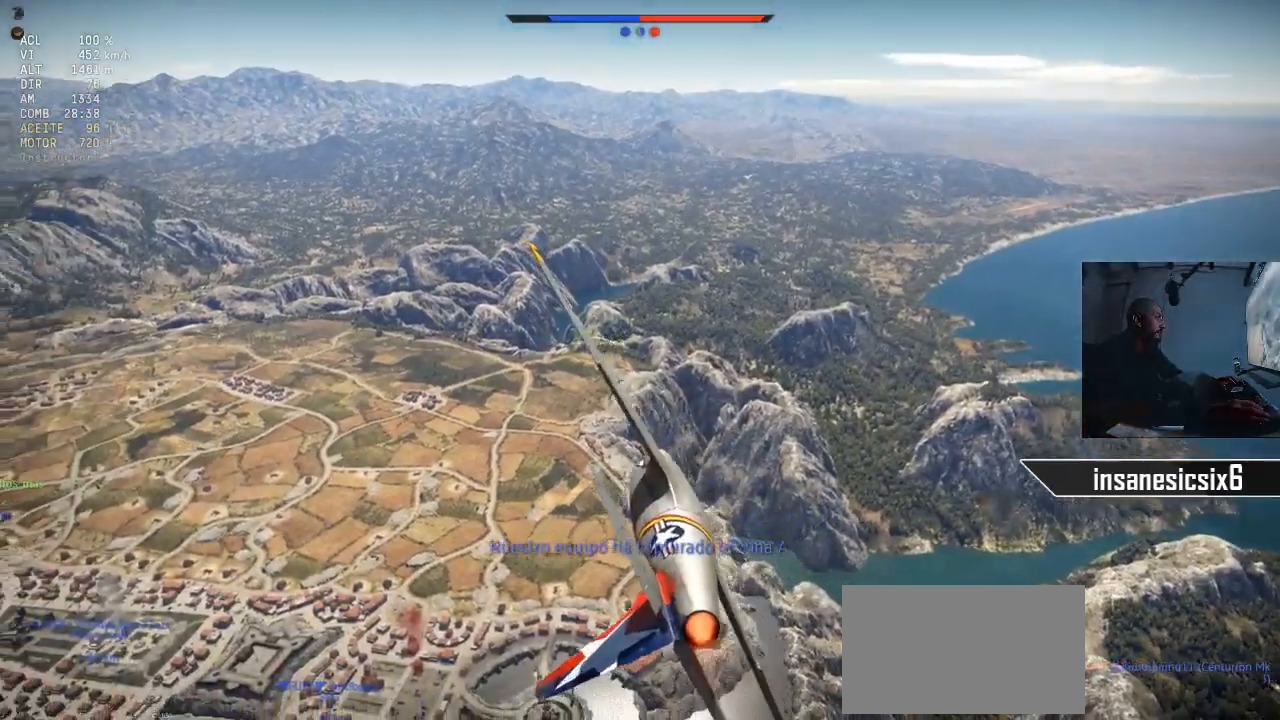
Gameplay with keyboard and mouse; each line is a JSON object with the keys and mouse buttons held at the frame after it. "events" lists presses ("down") and releases ("up") of "1", "2", "3", "4", "5", "a", "alt", "c", "caps_lock", "ctrl", "d", "e", "f", "g", "q", "r", "s", "shift", "space", "t", "tab", "v", "w", "x", "z", "mouse_left", "mouse_wheel" and "mouse_right" between this image and that frame as [ms after this image, input, new state], when the widget could be followed in between. "mouse_left", "mouse_wheel", "mouse_right" = the "left", "wheel", "right" buttons of the "mouse" list. No other keys are recorded. "wheel" means that the mouse wheel is clicked or scrolled. "mouse_move" is the direction in which the mouse moves at that frame (one of eight, or "still"), when it could be read.
{"keys": [], "mouse": [], "mouse_move": "still", "events": [[300, "a", "down"], [483, "a", "up"]]}
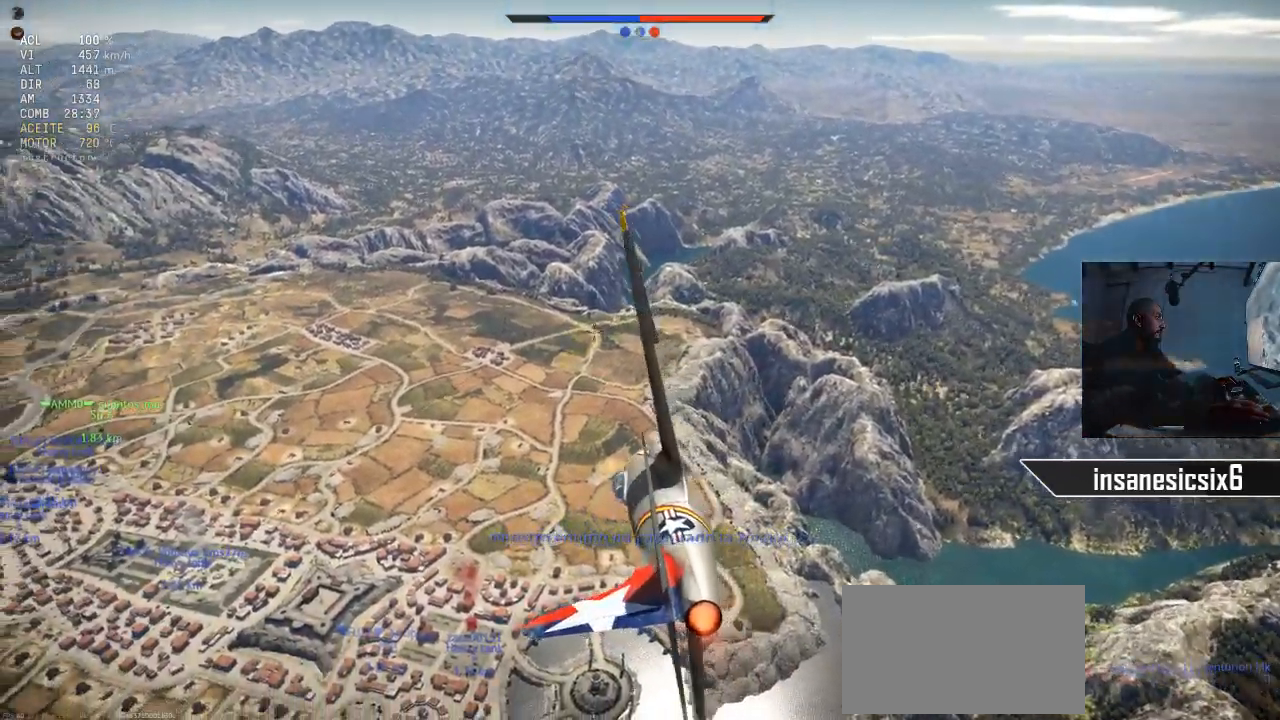
{"keys": [], "mouse": [], "mouse_move": "still", "events": [[350, "a", "down"], [501, "a", "up"]]}
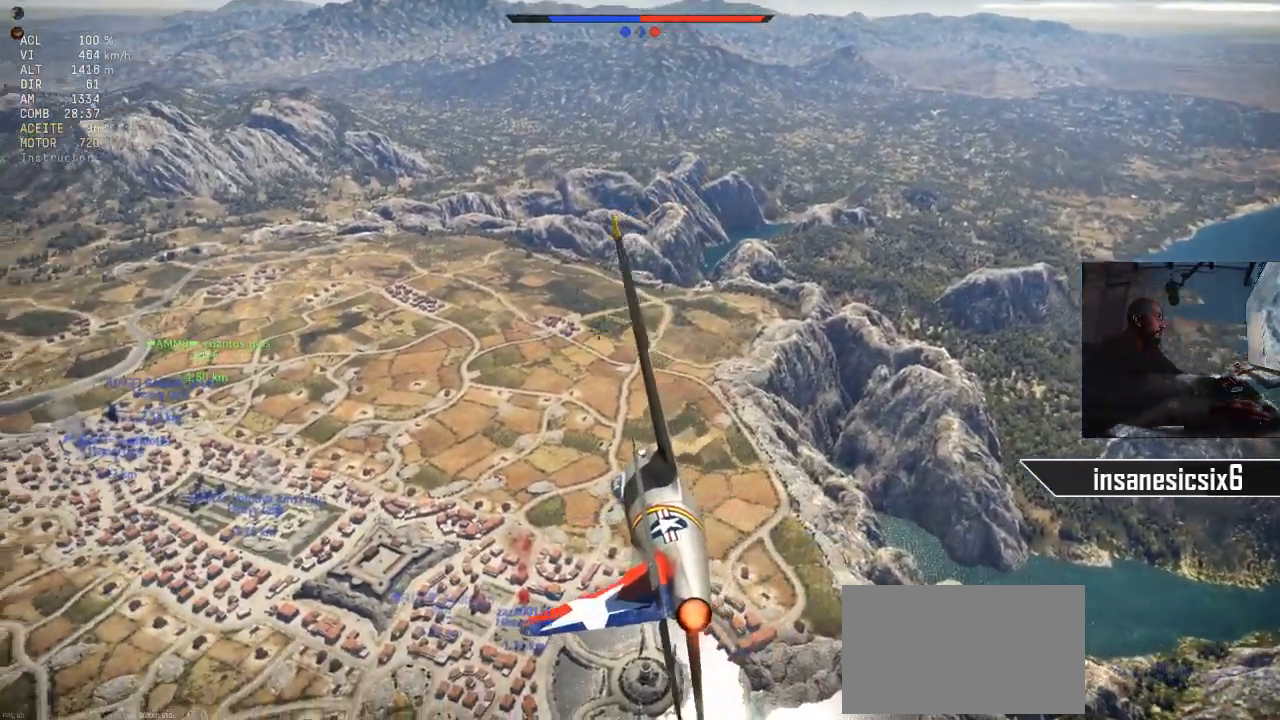
{"keys": ["a"], "mouse": [], "mouse_move": "still", "events": [[417, "a", "down"]]}
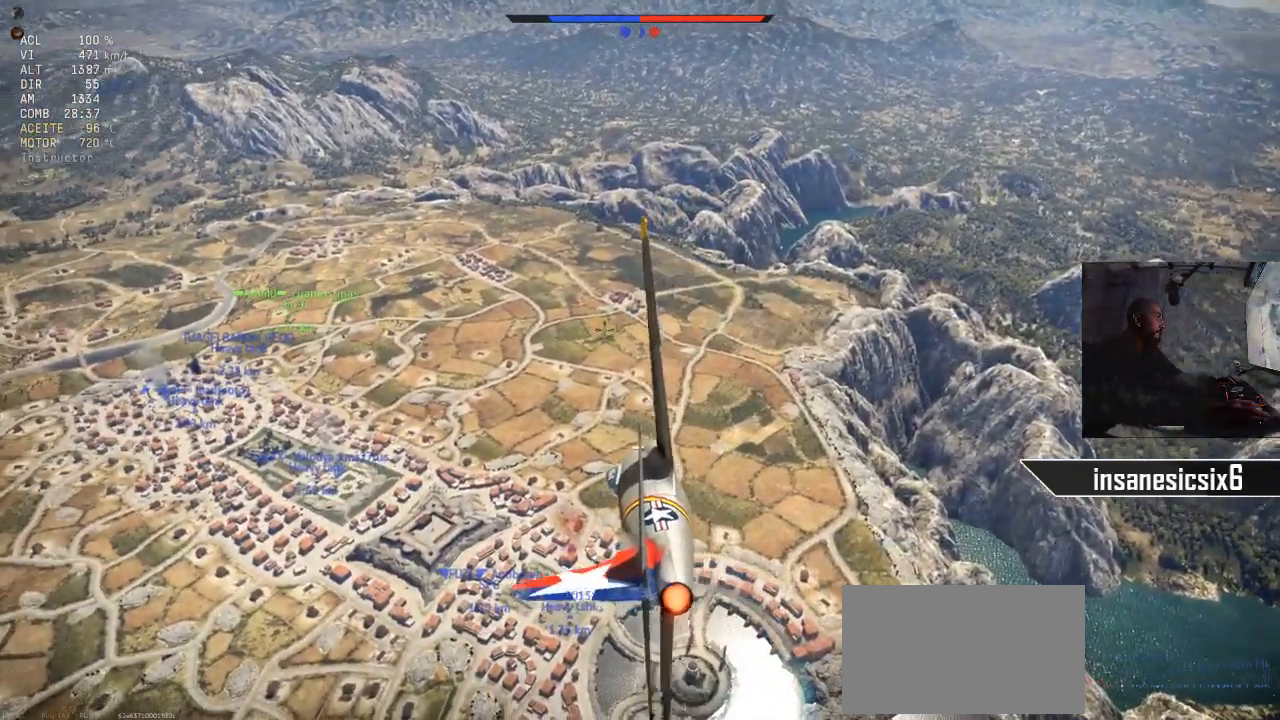
{"keys": [], "mouse": [], "mouse_move": "still", "events": [[67, "a", "up"], [334, "a", "down"], [384, "a", "up"]]}
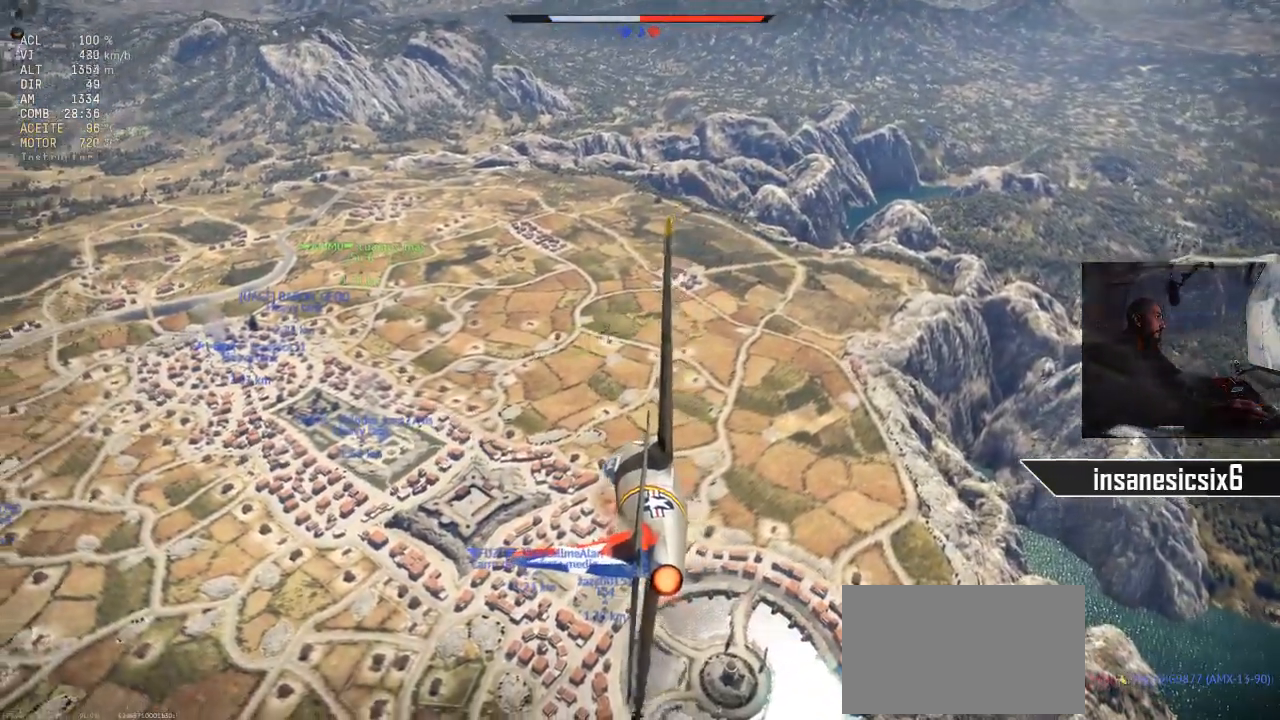
{"keys": [], "mouse": [], "mouse_move": "still", "events": []}
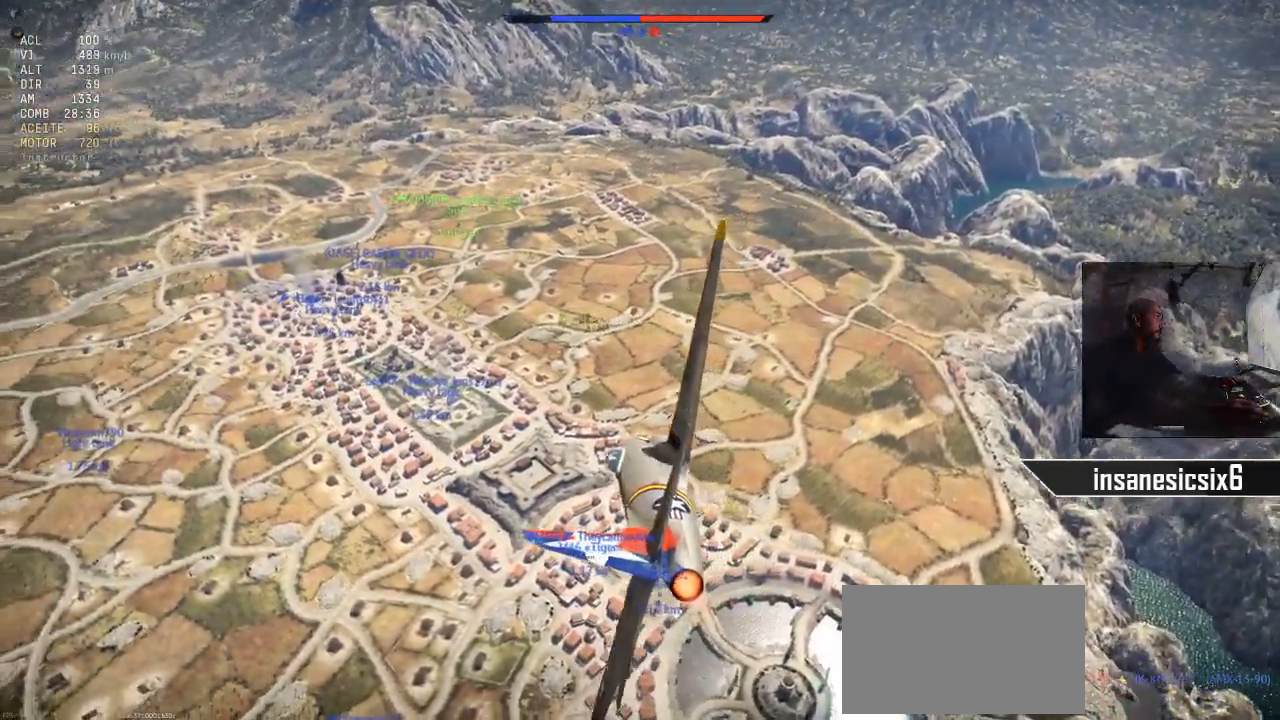
{"keys": [], "mouse": [], "mouse_move": "still", "events": [[234, "a", "down"], [417, "a", "up"]]}
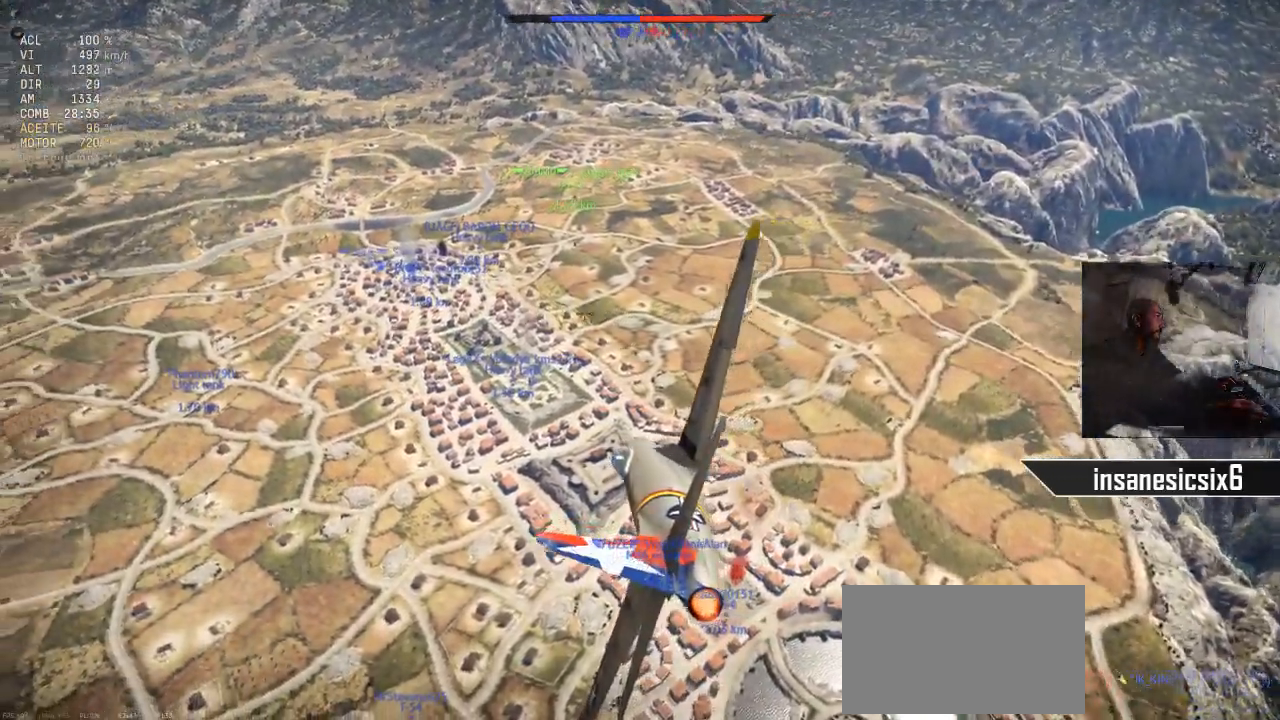
{"keys": [], "mouse": [], "mouse_move": "still", "events": []}
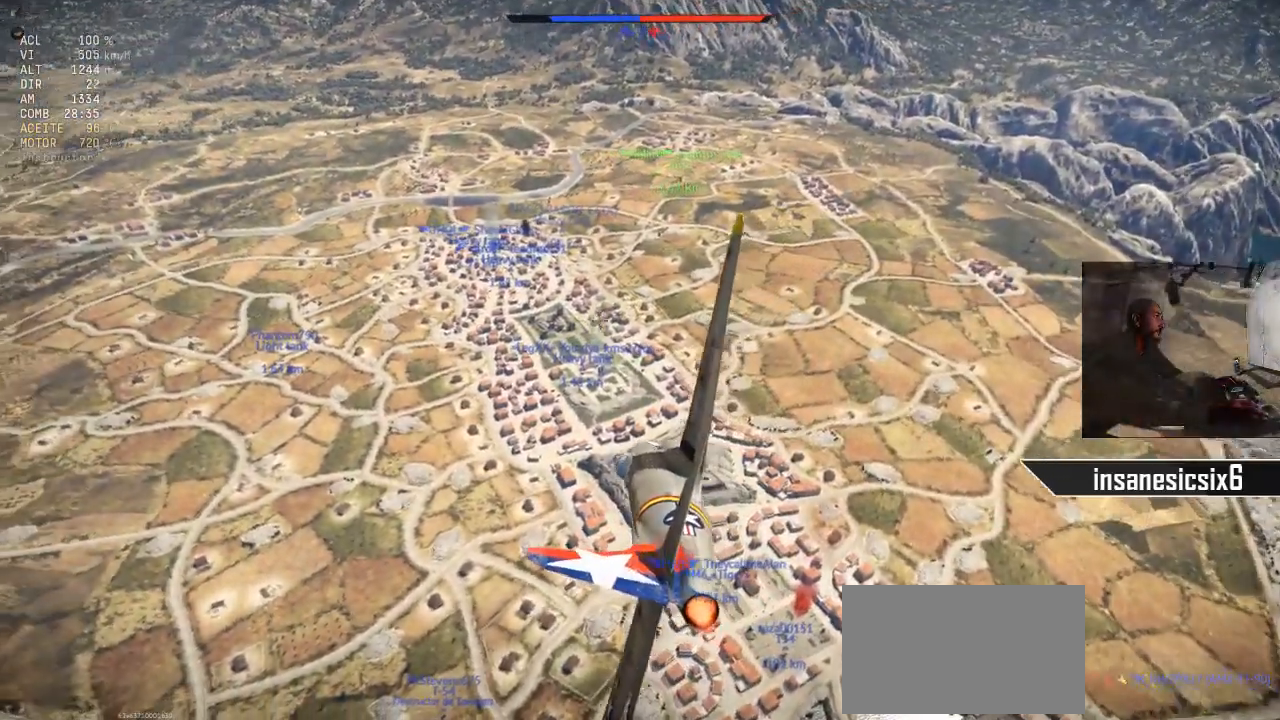
{"keys": [], "mouse": [], "mouse_move": "still", "events": []}
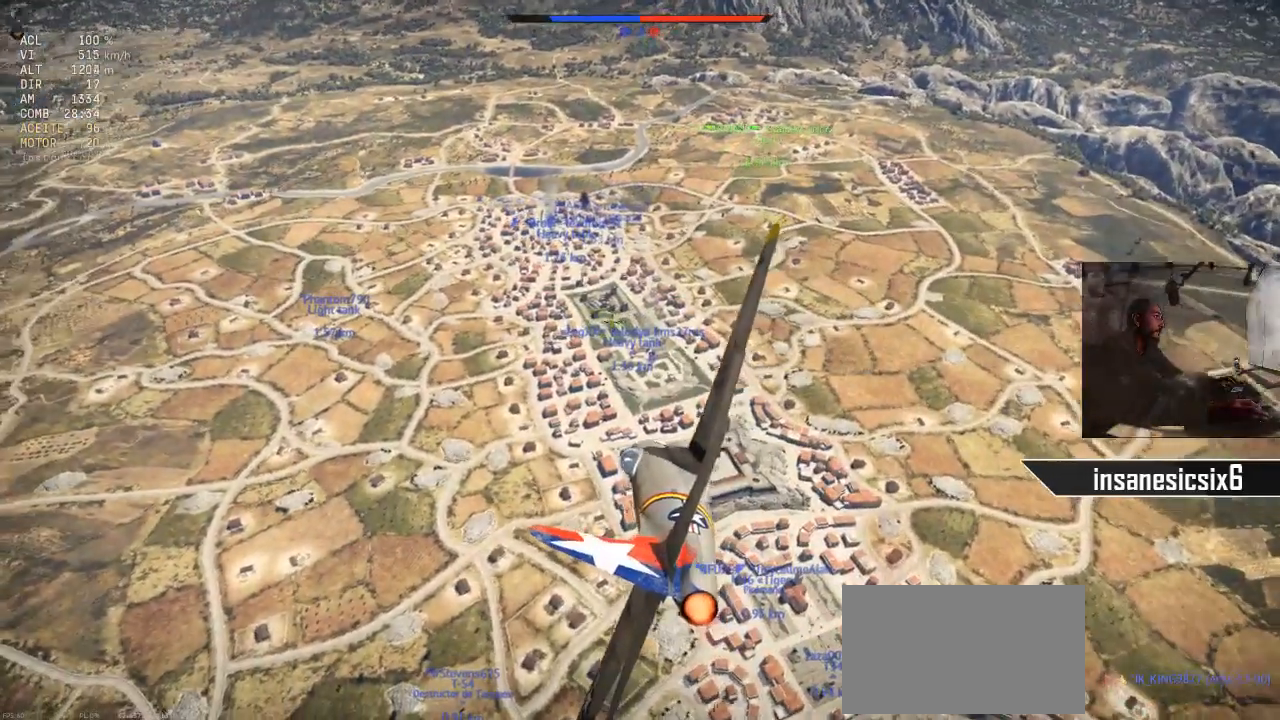
{"keys": [], "mouse": [], "mouse_move": "still", "events": []}
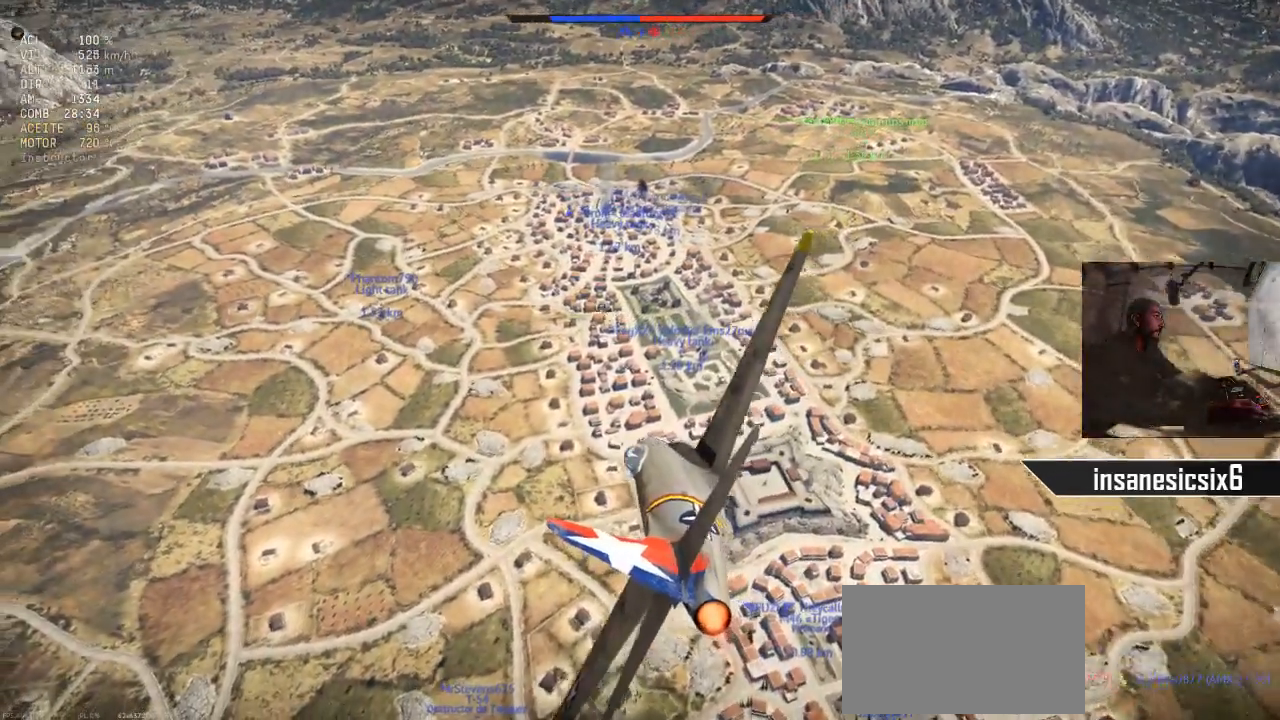
{"keys": [], "mouse": [], "mouse_move": "still", "events": []}
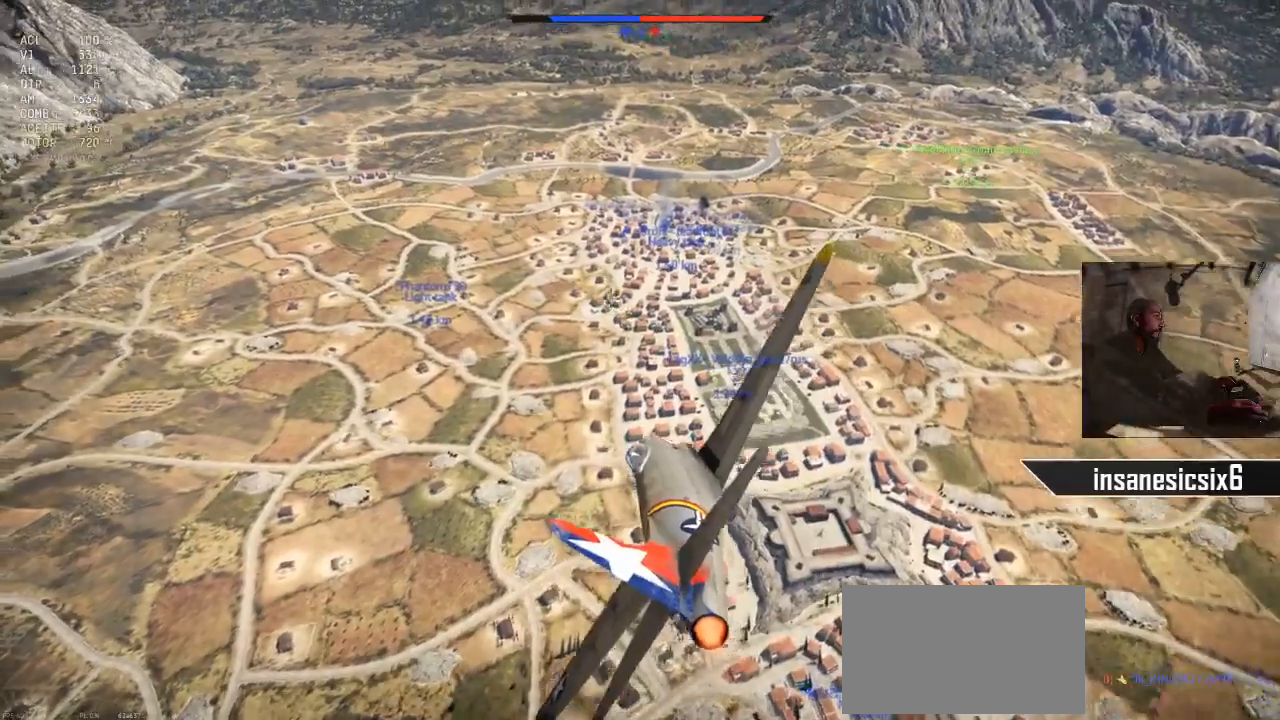
{"keys": [], "mouse": [], "mouse_move": "still", "events": []}
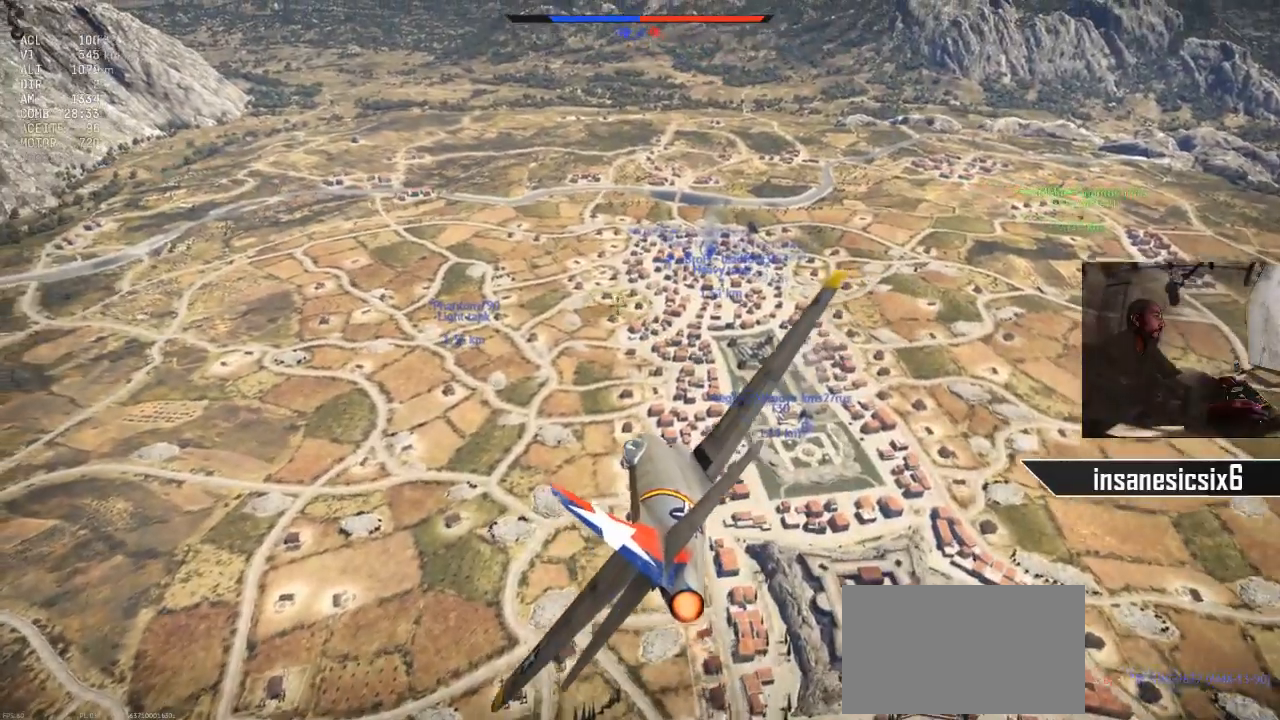
{"keys": [], "mouse": [], "mouse_move": "still", "events": []}
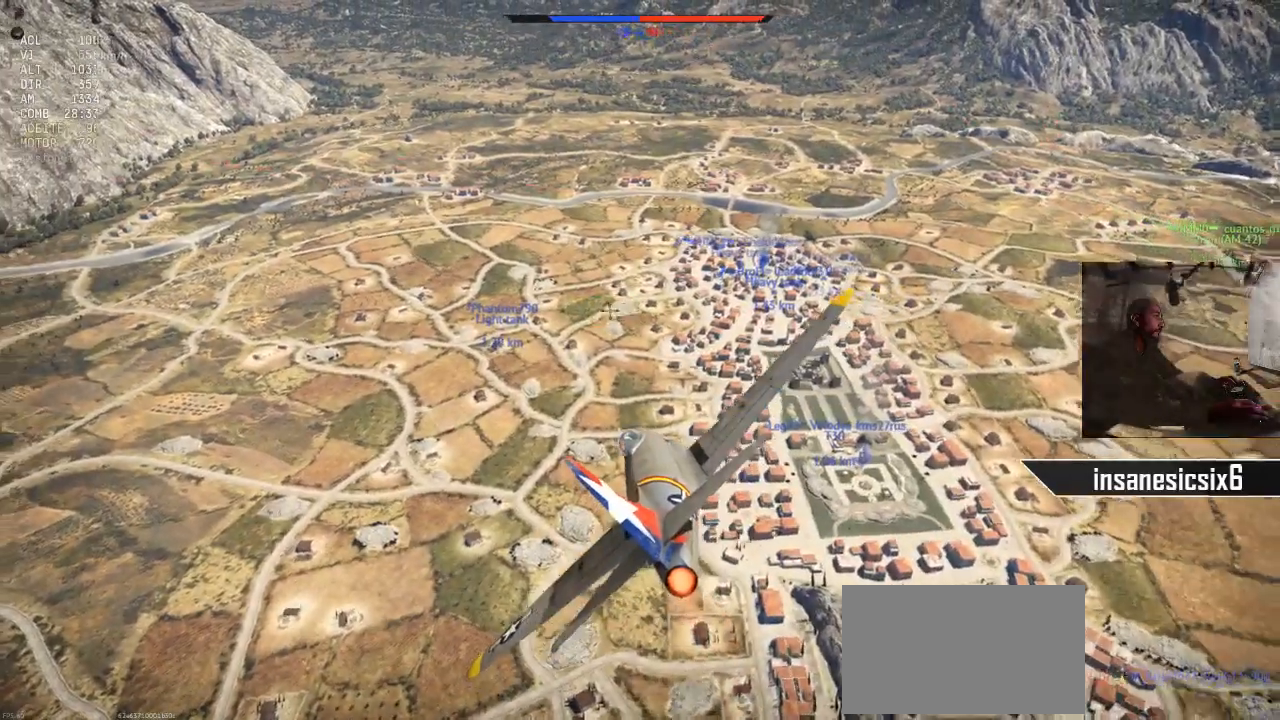
{"keys": [], "mouse": [], "mouse_move": "still", "events": []}
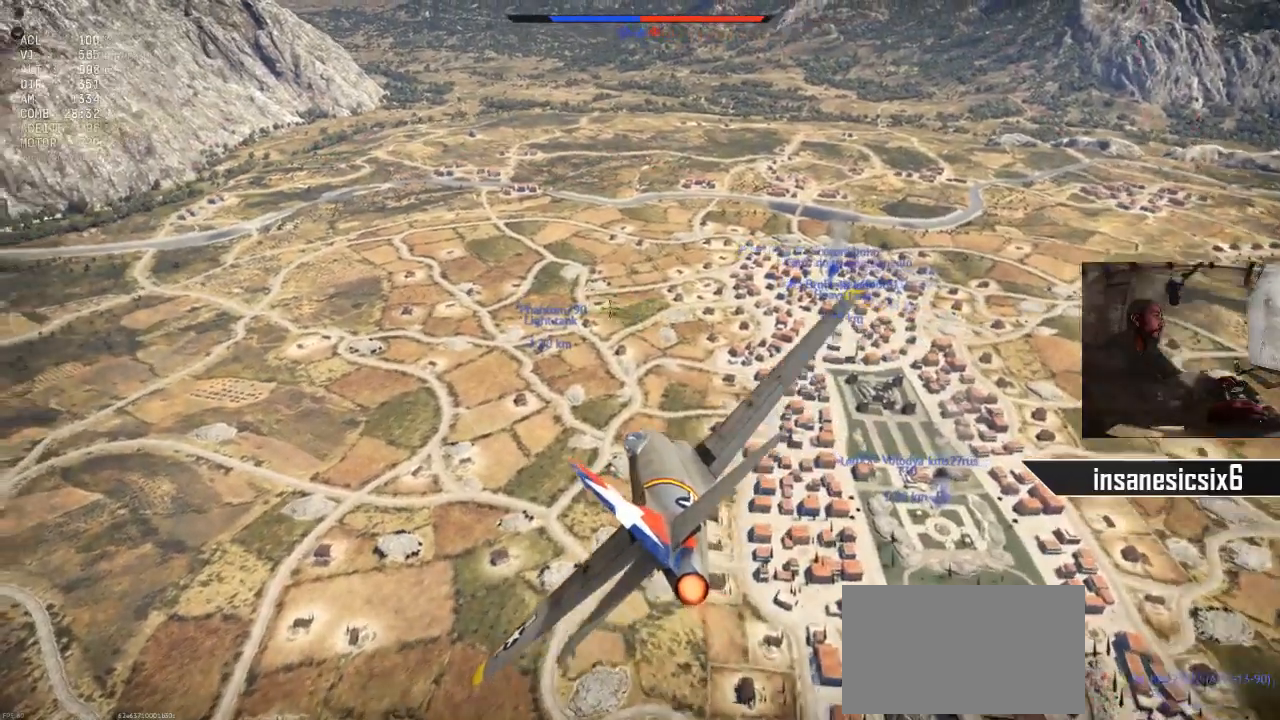
{"keys": [], "mouse": [], "mouse_move": "still", "events": []}
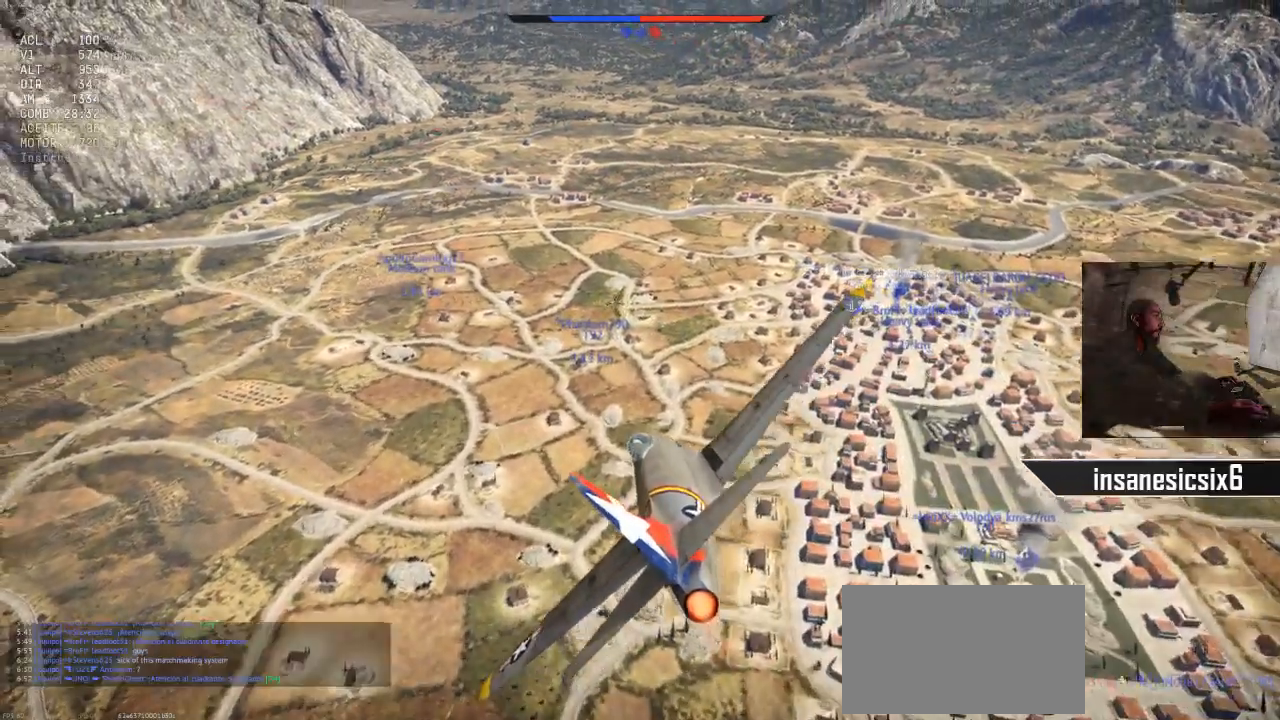
{"keys": [], "mouse": [], "mouse_move": "still", "events": [[33, "a", "down"], [233, "a", "up"]]}
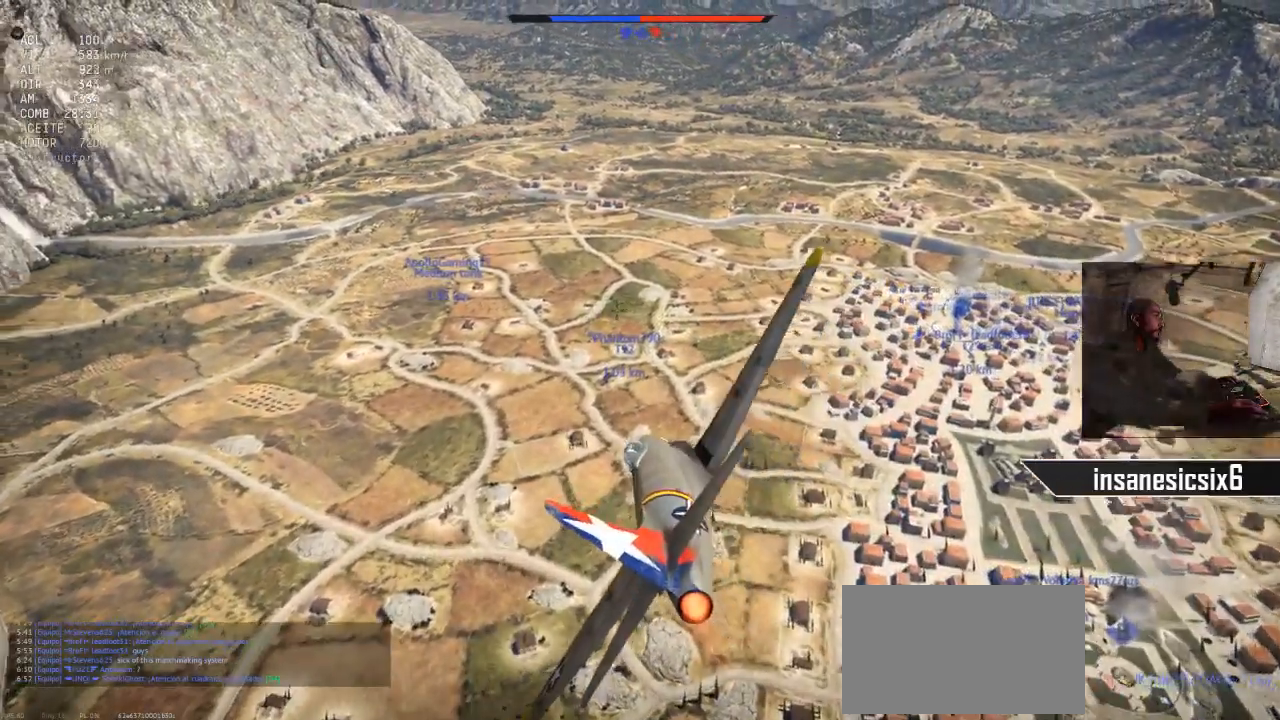
{"keys": [], "mouse": [], "mouse_move": "still", "events": []}
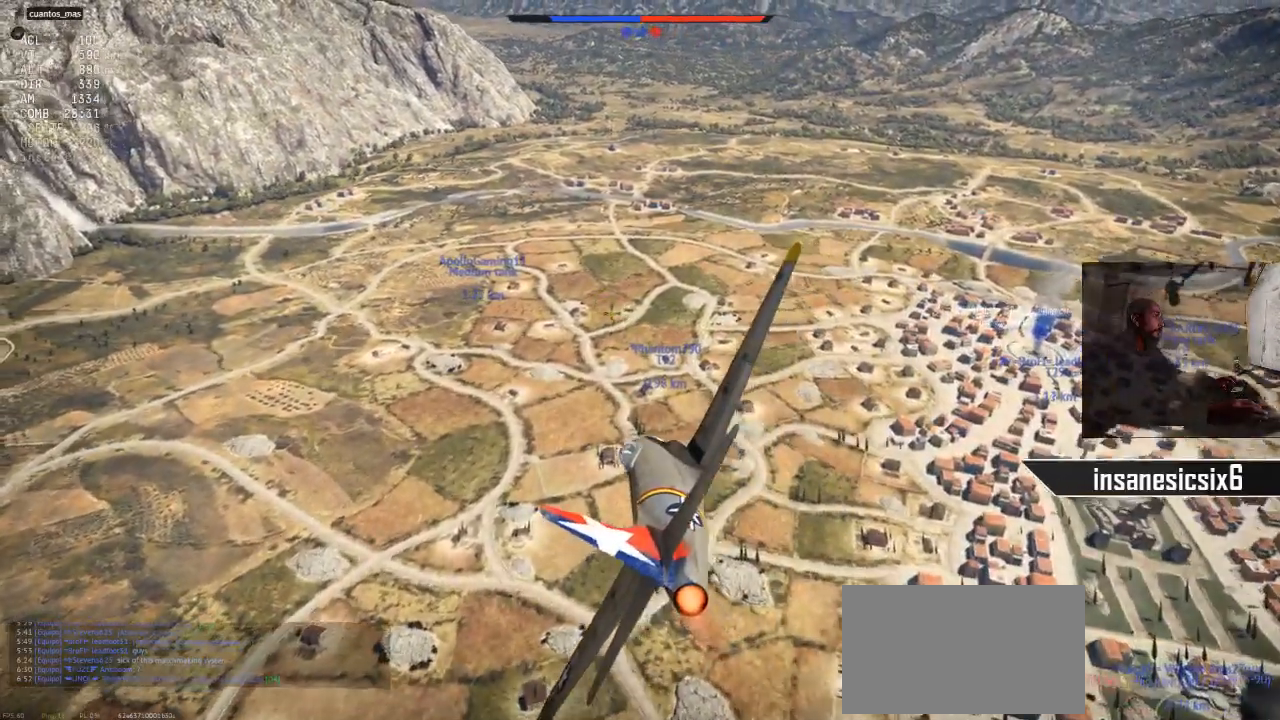
{"keys": [], "mouse": [], "mouse_move": "still", "events": [[183, "d", "down"], [267, "d", "up"]]}
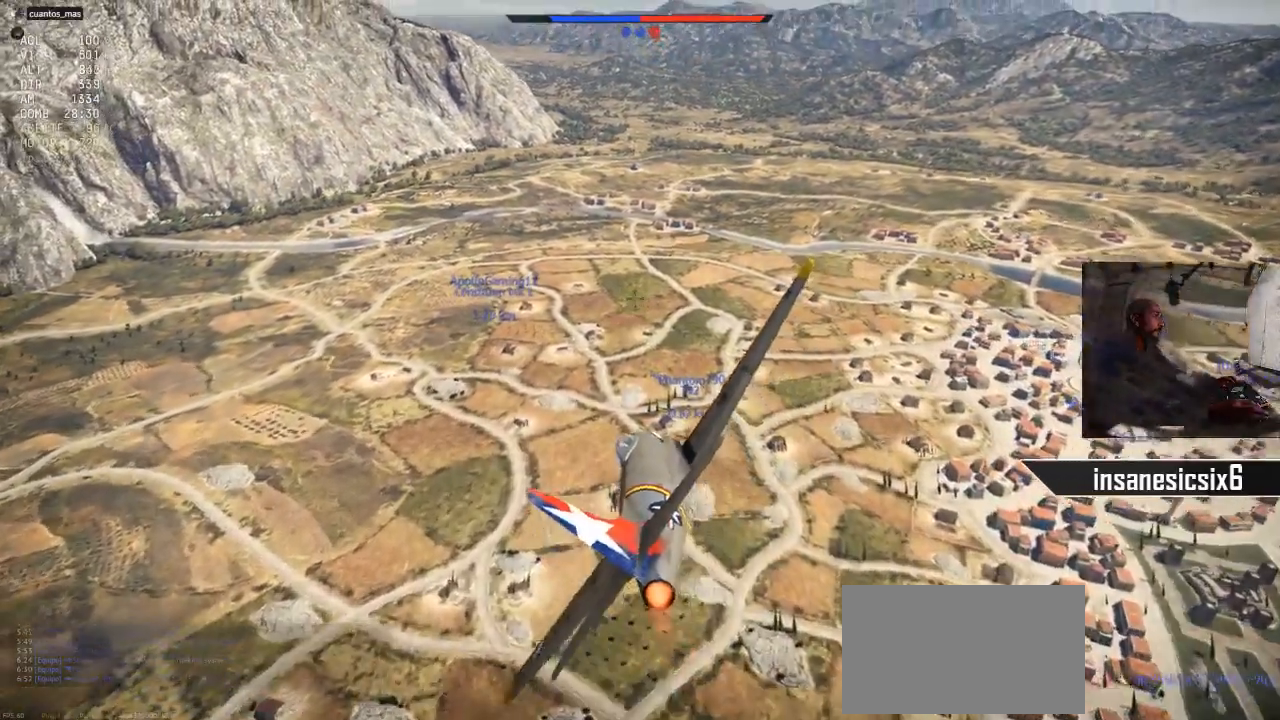
{"keys": [], "mouse": [], "mouse_move": "up", "events": []}
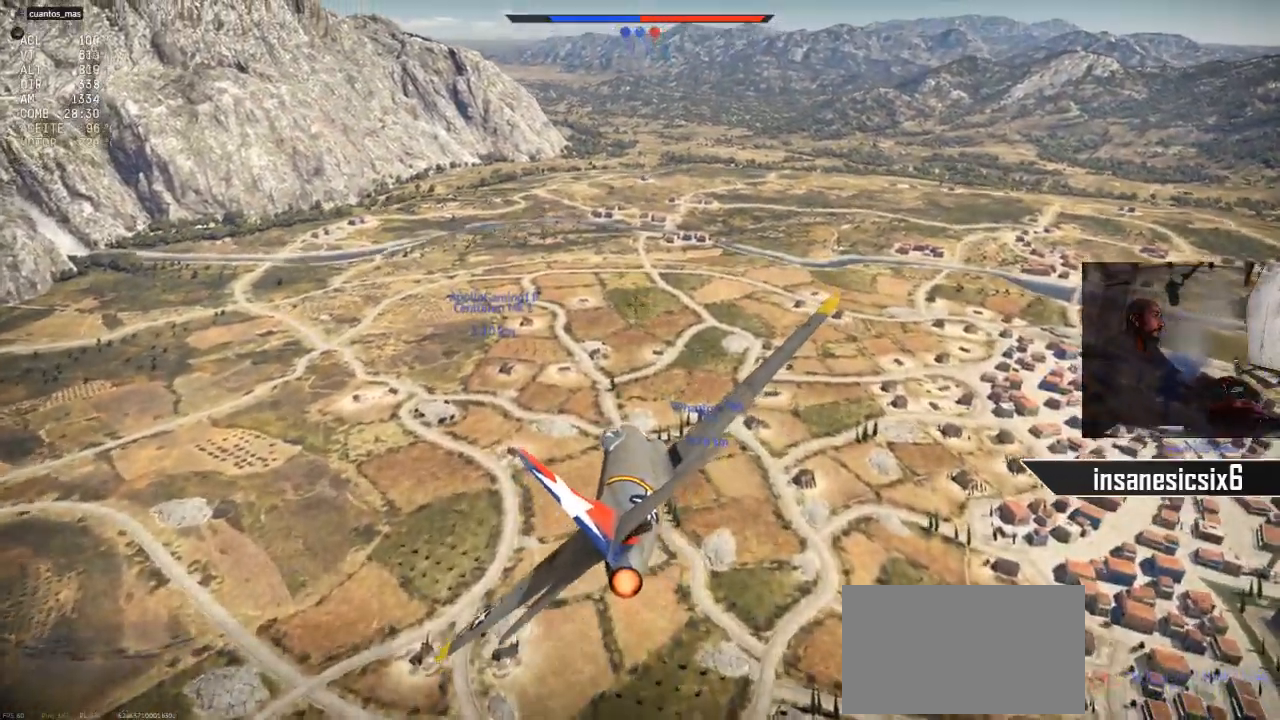
{"keys": [], "mouse": [], "mouse_move": "still", "events": []}
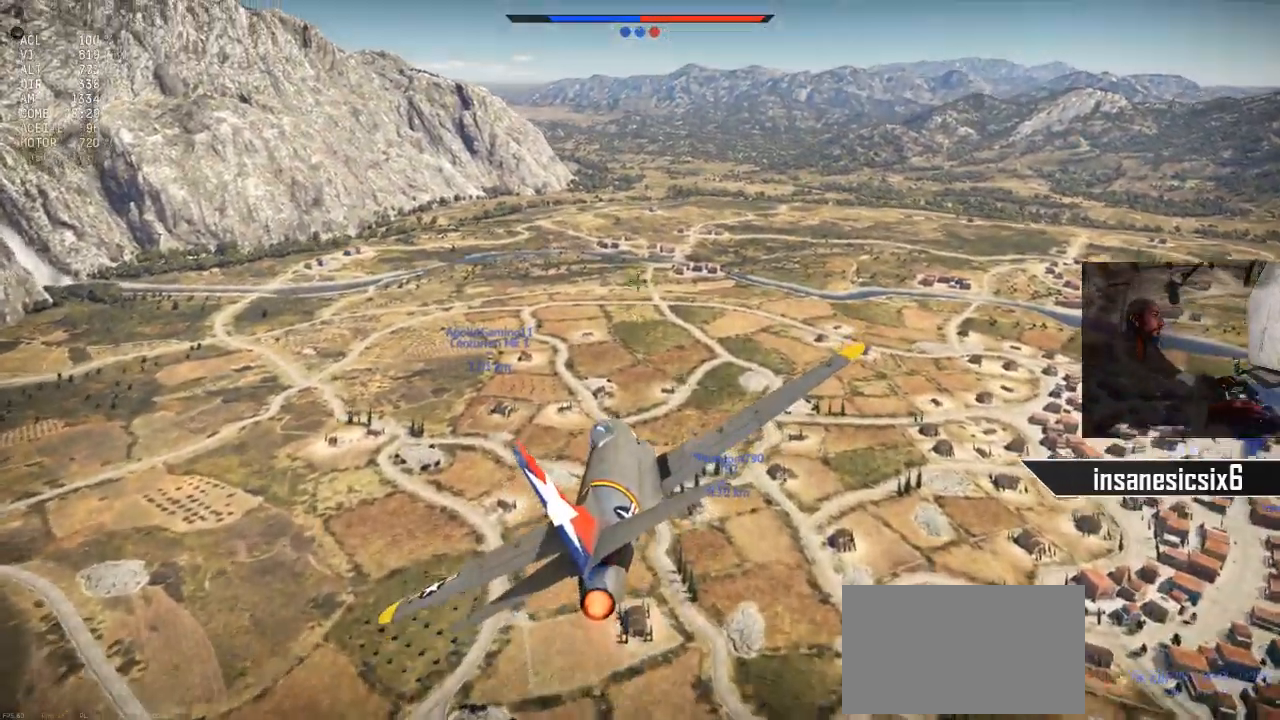
{"keys": [], "mouse": [], "mouse_move": "still", "events": []}
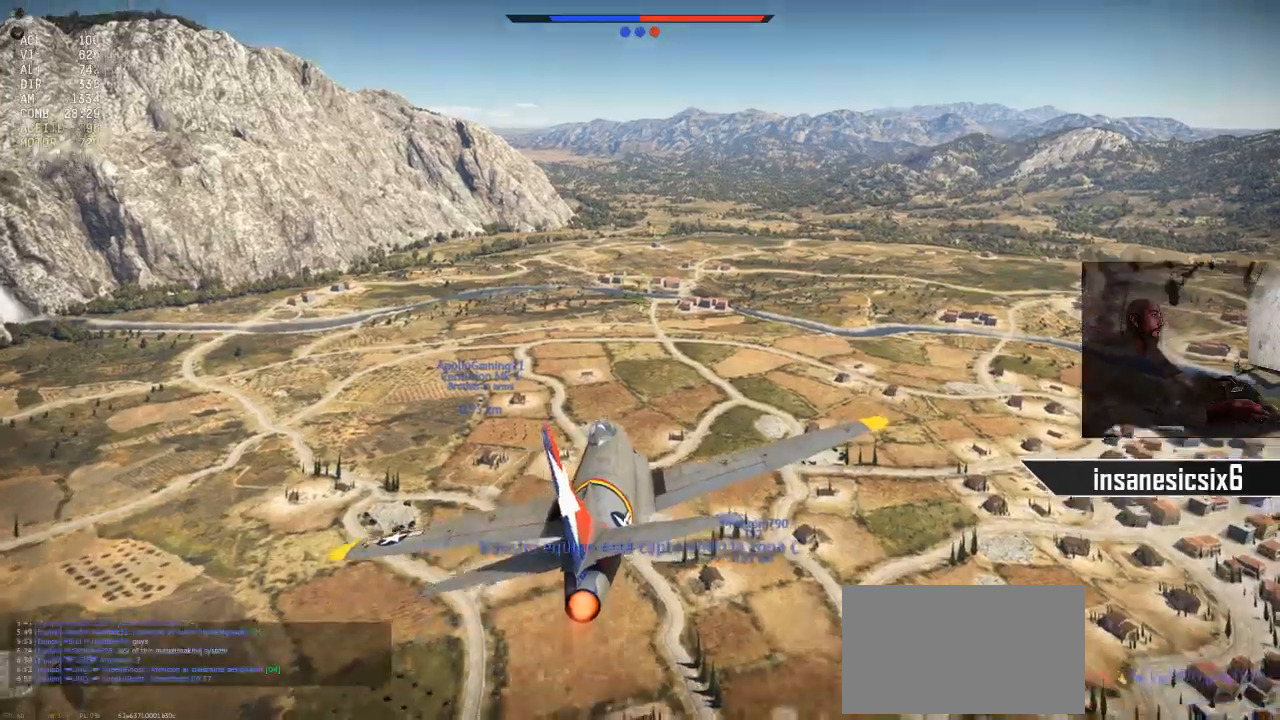
{"keys": [], "mouse": [], "mouse_move": "still", "events": []}
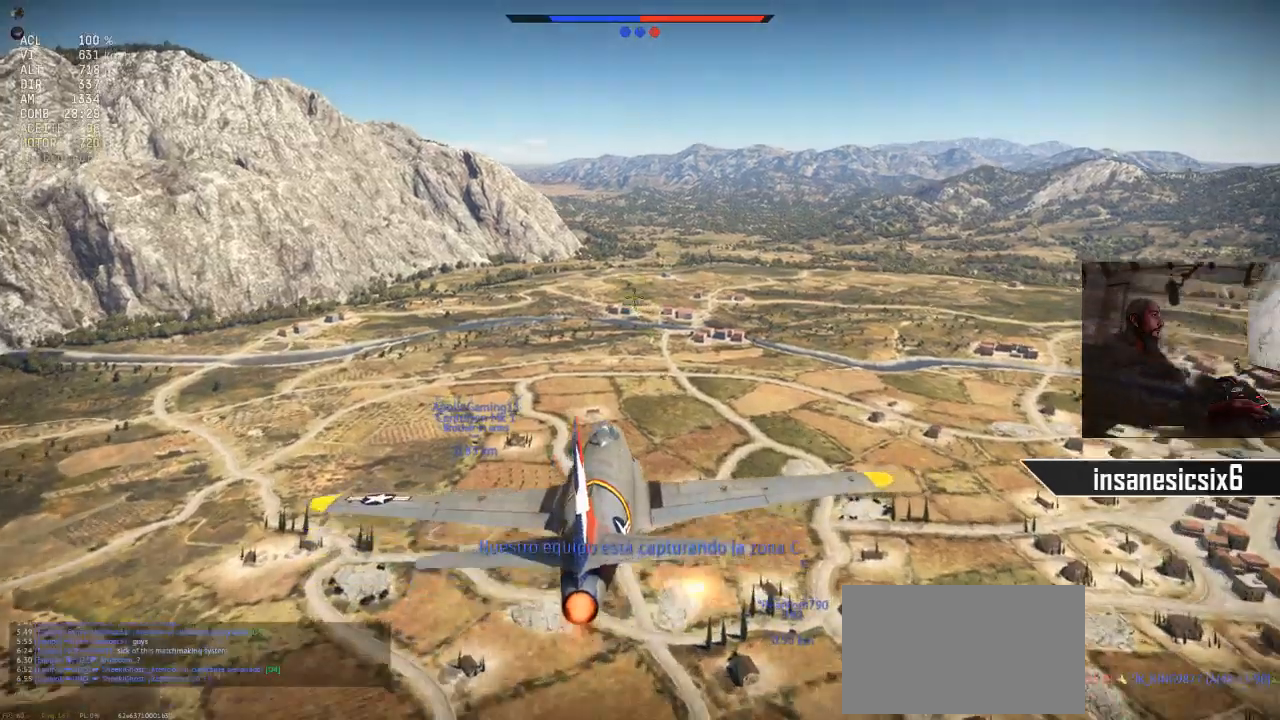
{"keys": [], "mouse": [], "mouse_move": "still", "events": [[117, "mouse_right", "down"], [201, "mouse_right", "up"]]}
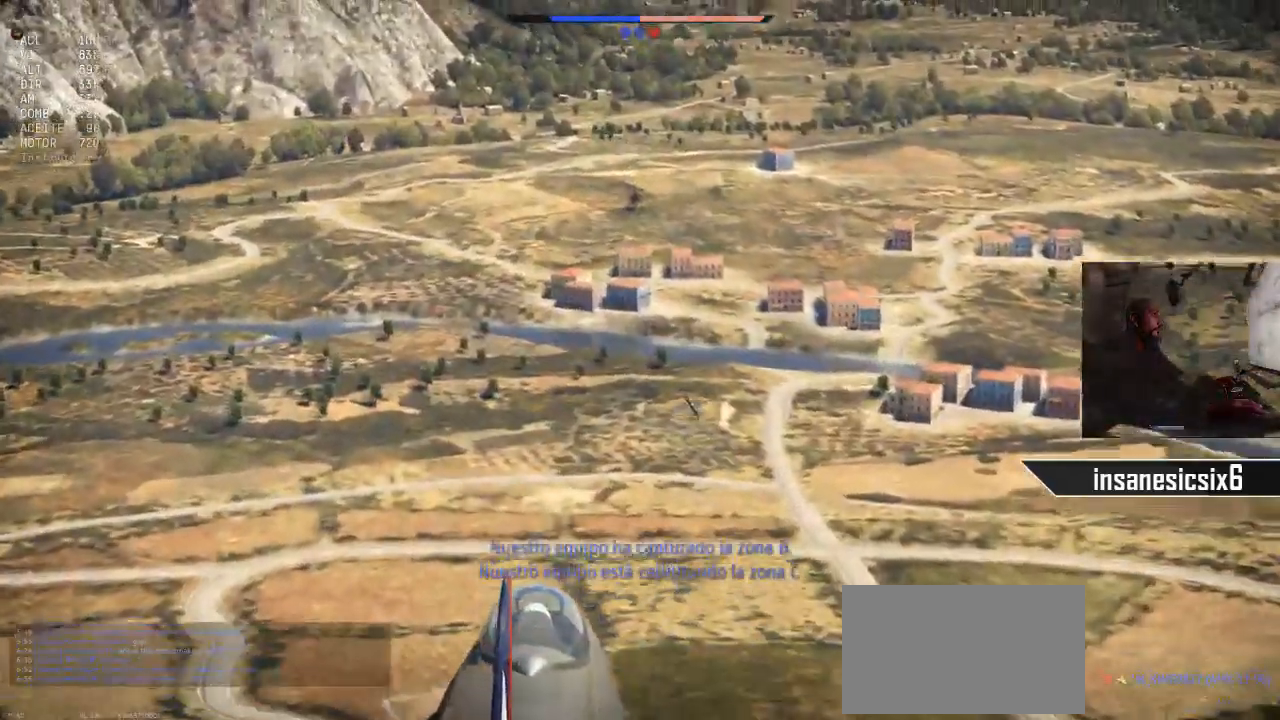
{"keys": [], "mouse": [], "mouse_move": "still", "events": [[400, "a", "down"], [450, "a", "up"]]}
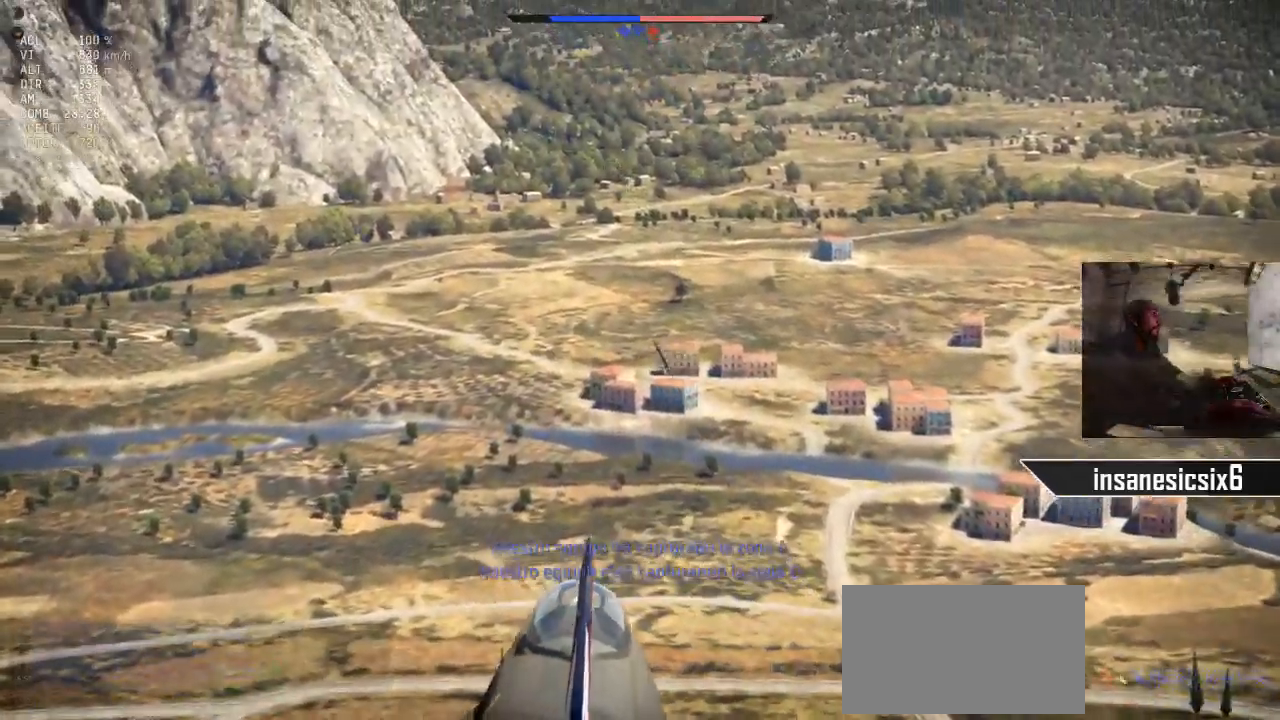
{"keys": [], "mouse": ["left"], "mouse_move": "still", "events": [[50, "mouse_left", "down"]]}